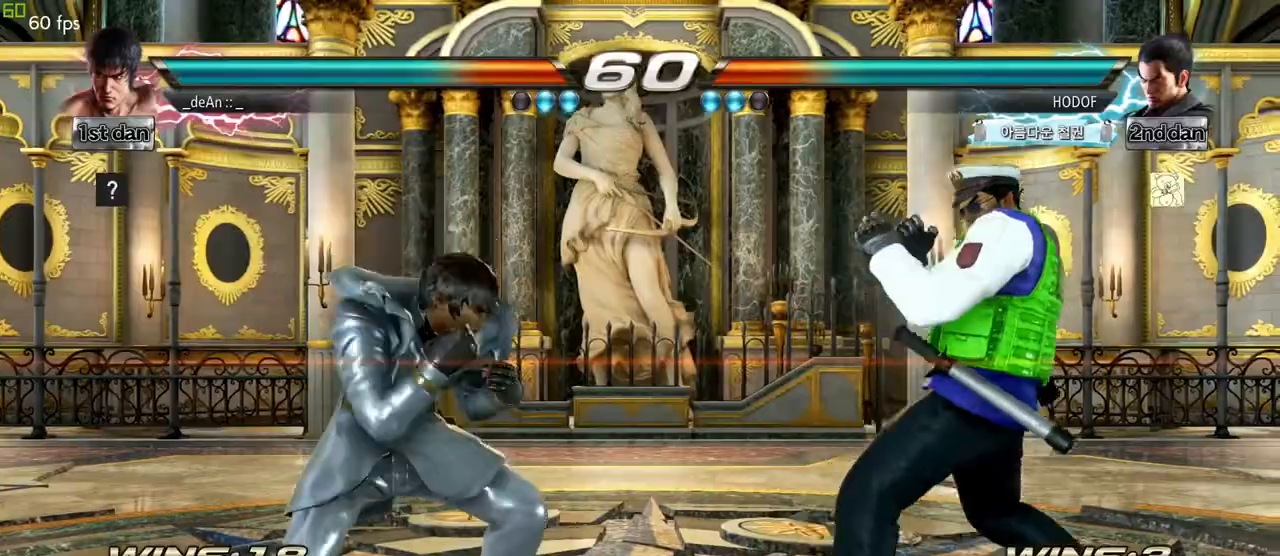
Gameplay with a controller (arcade stick); each line is a JSON object with the inputs held at the frame after it (dt_ms = milliseconds from this image to that frame). "events" lists button and stick changes between this image and that frame as [ms after this image, input, new state], when the widget could be followed in between. Not read: L3 R3.
{"dt_ms": 500, "buttons": [], "left_stick": "left", "events": [[317, "left_stick", "left"], [400, "left_stick", "center"], [483, "left_stick", "left"]]}
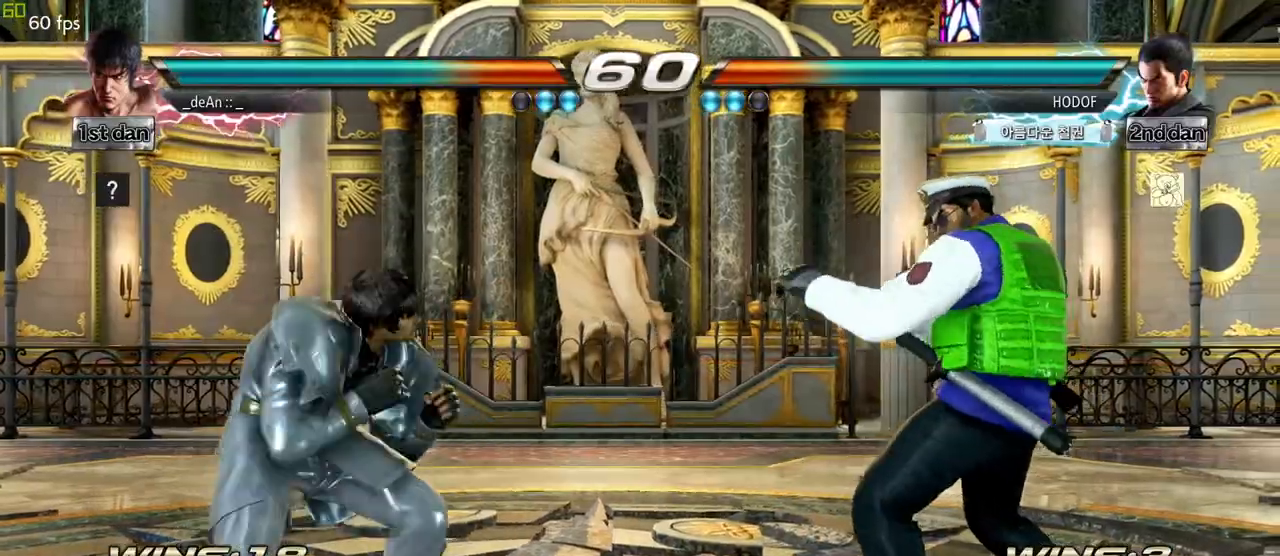
{"dt_ms": 500, "buttons": [], "left_stick": "left", "events": [[333, "left_stick", "center"], [467, "left_stick", "left"]]}
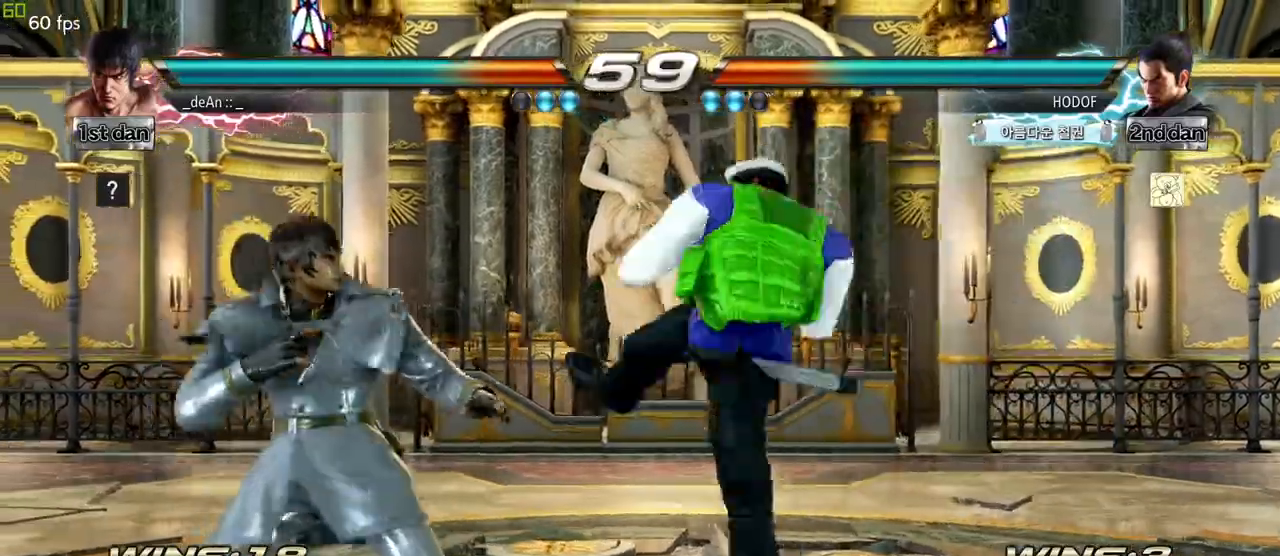
{"dt_ms": 500, "buttons": [], "left_stick": "center", "events": [[100, "left_stick", "down-right"], [400, "left_stick", "center"]]}
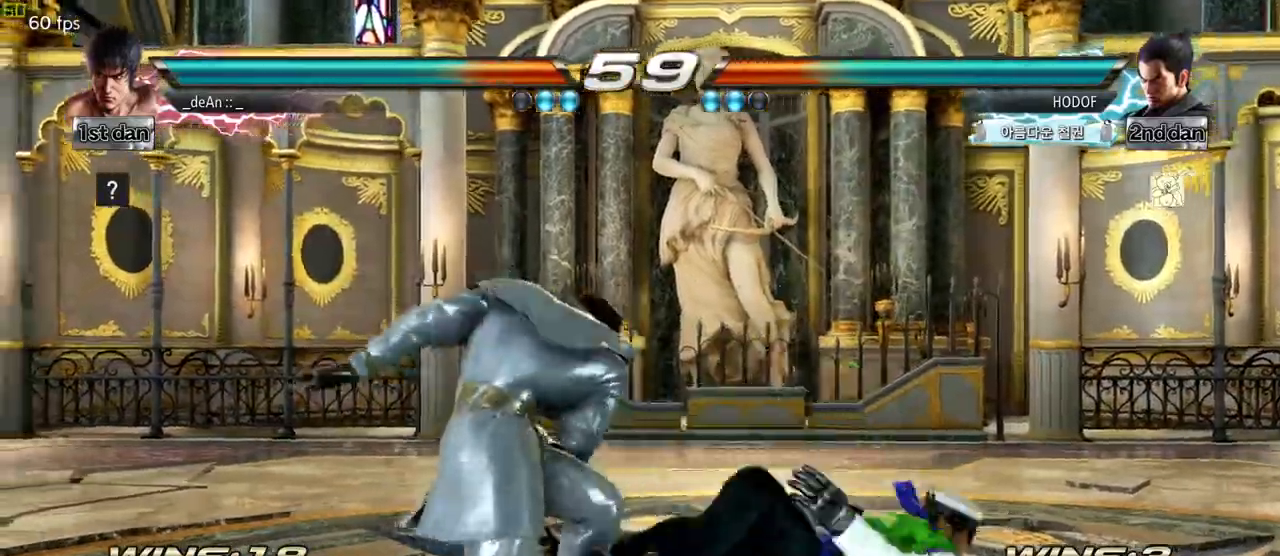
{"dt_ms": 500, "buttons": [], "left_stick": "center", "events": [[133, "left_stick", "down-right"], [217, "SQUARE", "down"], [417, "SQUARE", "up"], [450, "left_stick", "center"]]}
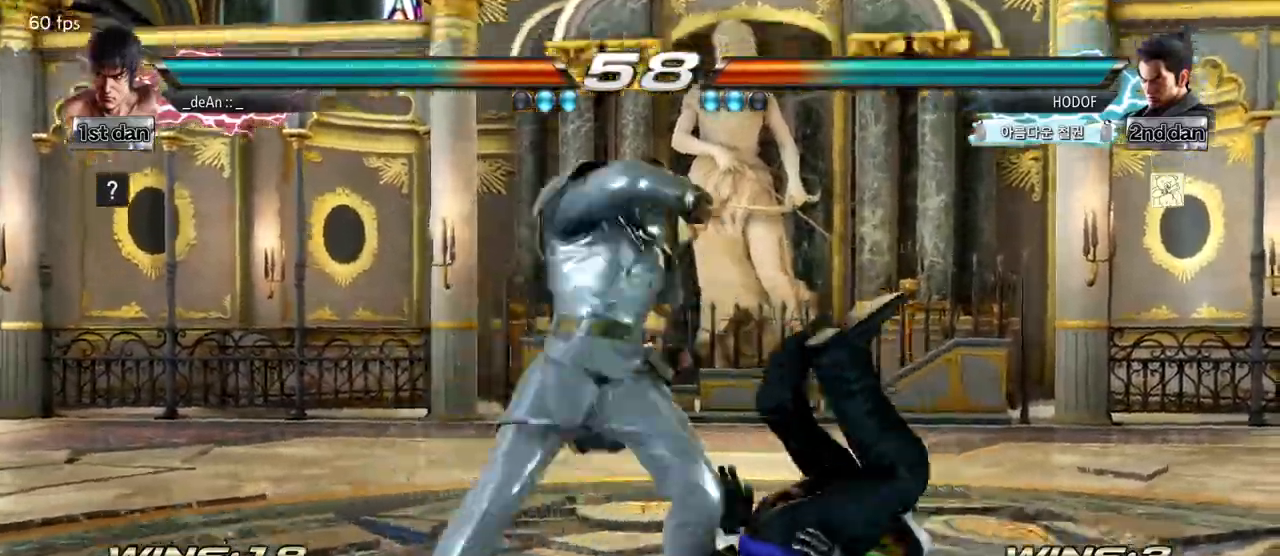
{"dt_ms": 500, "buttons": ["CROSS"], "left_stick": "center", "events": [[267, "CIRCLE", "down"], [300, "left_stick", "up"], [383, "CIRCLE", "up"], [400, "CROSS", "down"], [500, "left_stick", "center"]]}
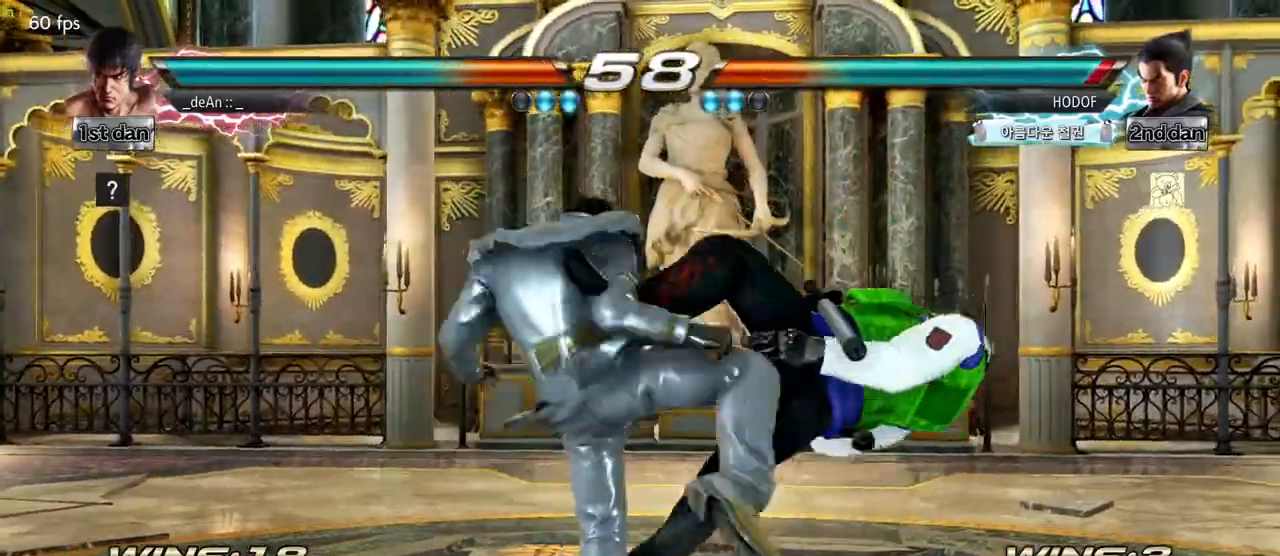
{"dt_ms": 500, "buttons": [], "left_stick": "left", "events": [[67, "CROSS", "up"], [383, "left_stick", "left"]]}
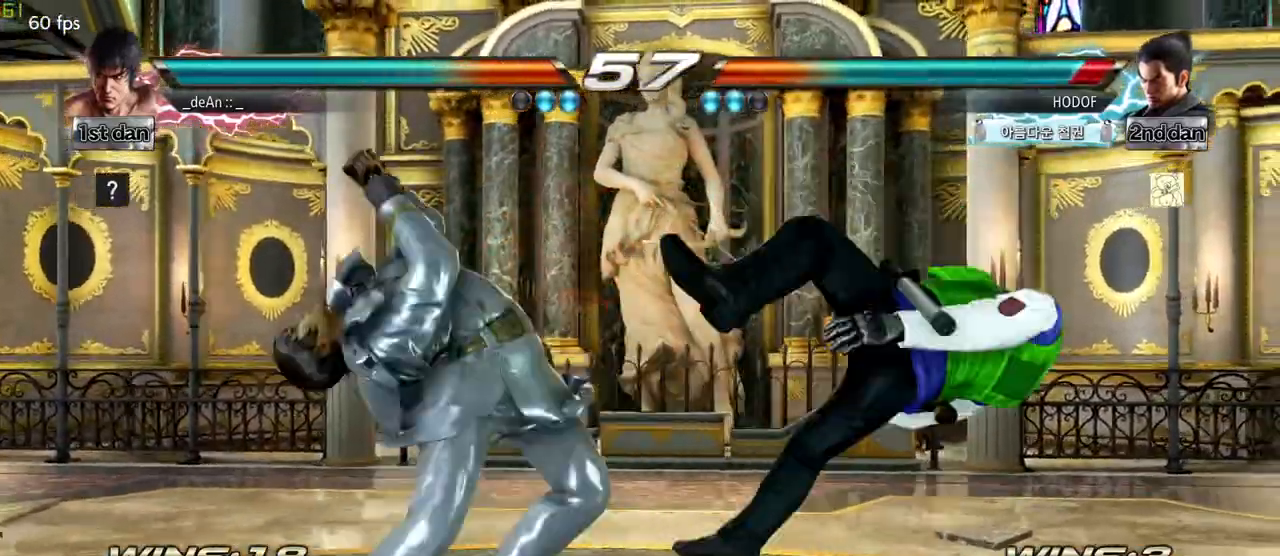
{"dt_ms": 500, "buttons": ["SQUARE", "TRIANGLE"], "left_stick": "left", "events": [[350, "TRIANGLE", "down"], [467, "SQUARE", "down"]]}
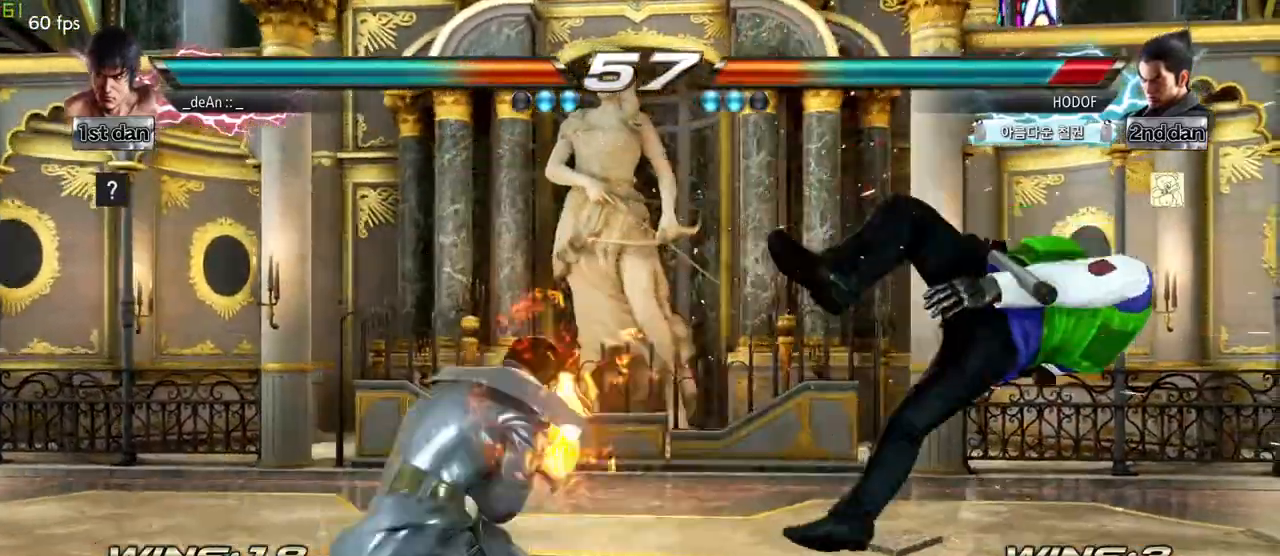
{"dt_ms": 500, "buttons": [], "left_stick": "center", "events": [[50, "TRIANGLE", "up"], [50, "left_stick", "center"], [117, "SQUARE", "up"]]}
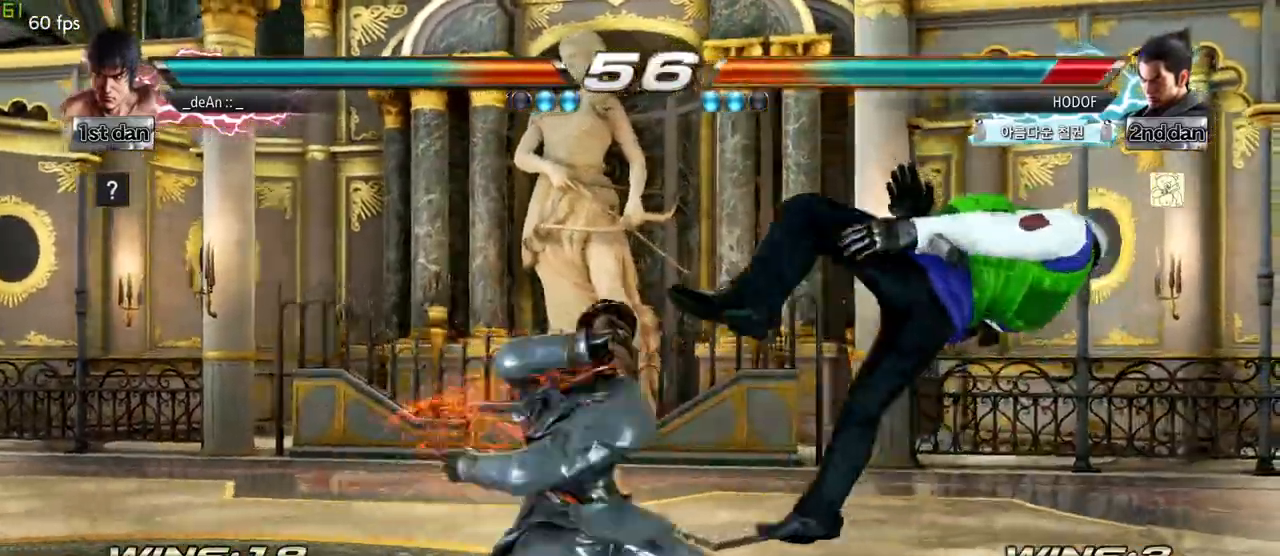
{"dt_ms": 500, "buttons": [], "left_stick": "down", "events": [[400, "left_stick", "down"], [417, "SQUARE", "down"], [417, "TRIANGLE", "down"], [467, "SQUARE", "up"], [483, "TRIANGLE", "up"]]}
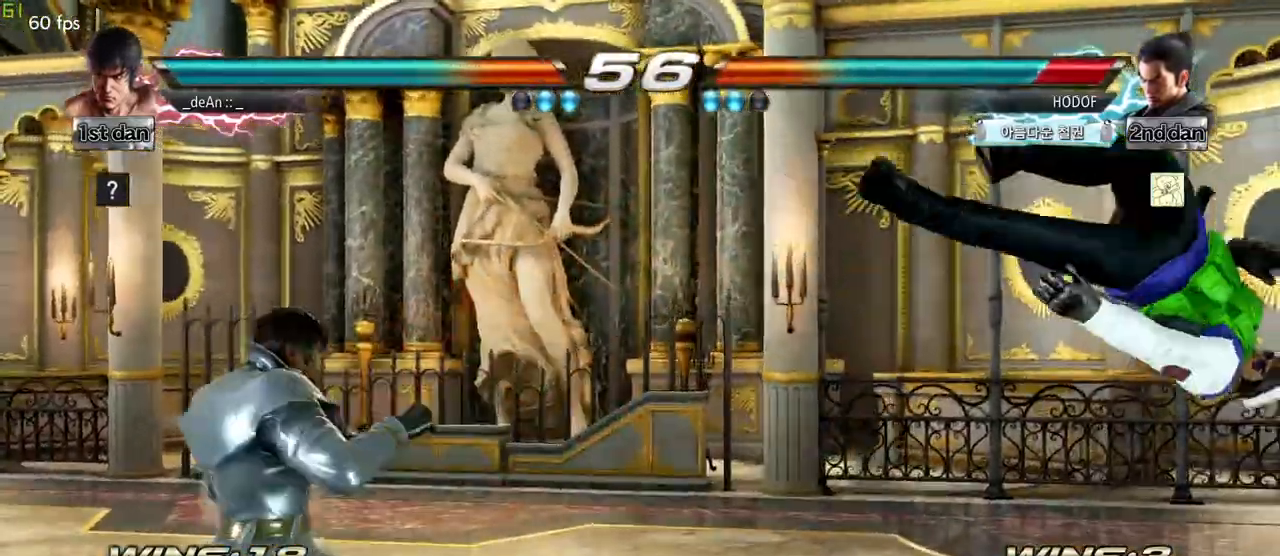
{"dt_ms": 500, "buttons": ["SQUARE"], "left_stick": "center", "events": [[17, "left_stick", "right"], [33, "CIRCLE", "down"], [83, "left_stick", "center"], [133, "CIRCLE", "up"], [500, "SQUARE", "down"]]}
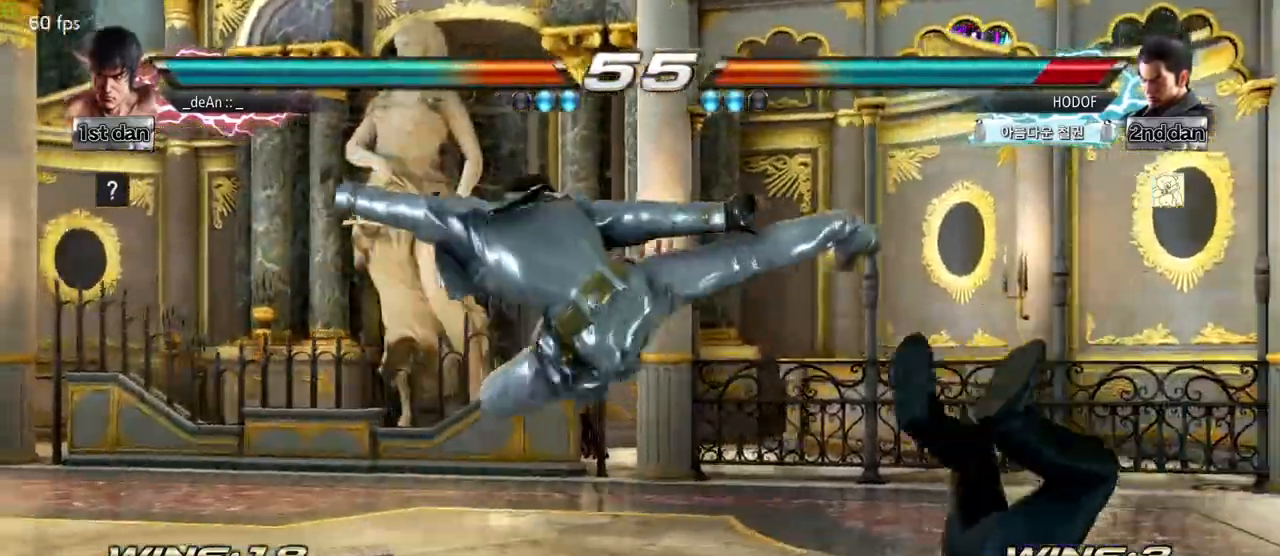
{"dt_ms": 1000, "buttons": [], "left_stick": "center"}
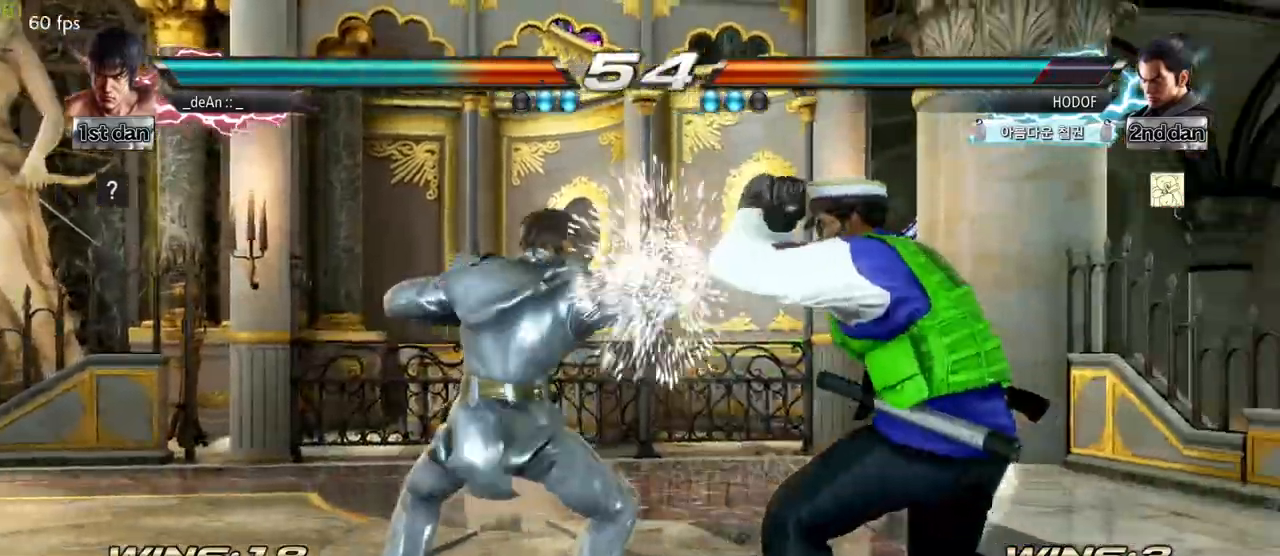
{"dt_ms": 500, "buttons": ["CIRCLE"], "left_stick": "center", "events": [[83, "CIRCLE", "down"], [350, "CIRCLE", "up"], [417, "CIRCLE", "down"]]}
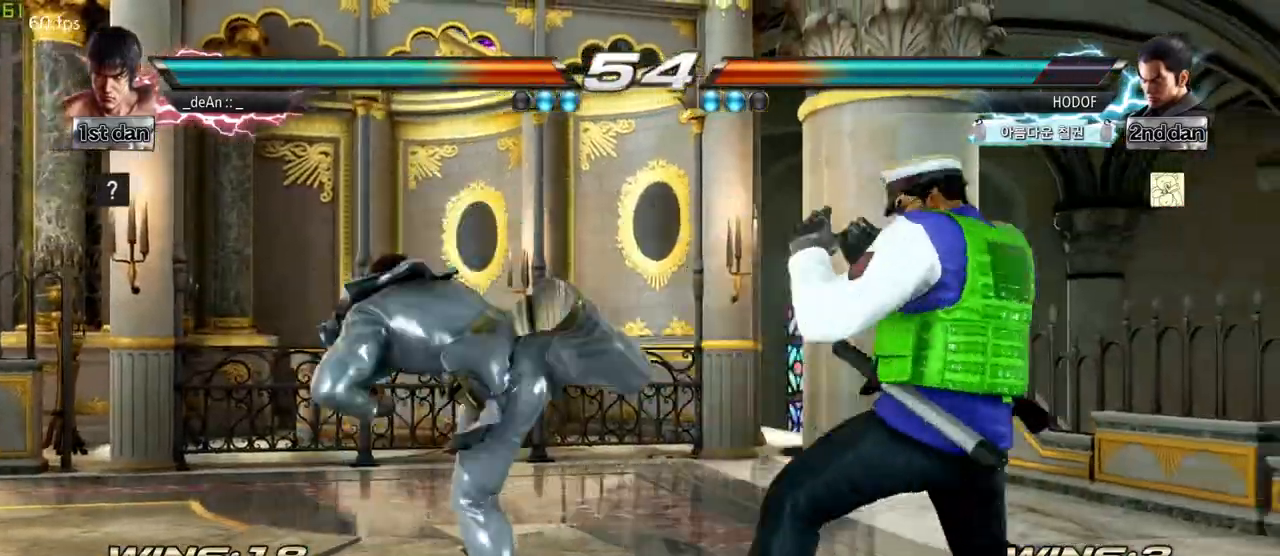
{"dt_ms": 500, "buttons": [], "left_stick": "down-left", "events": [[17, "CIRCLE", "up"], [67, "CIRCLE", "down"], [167, "CIRCLE", "up"], [250, "left_stick", "left"], [333, "left_stick", "down-left"]]}
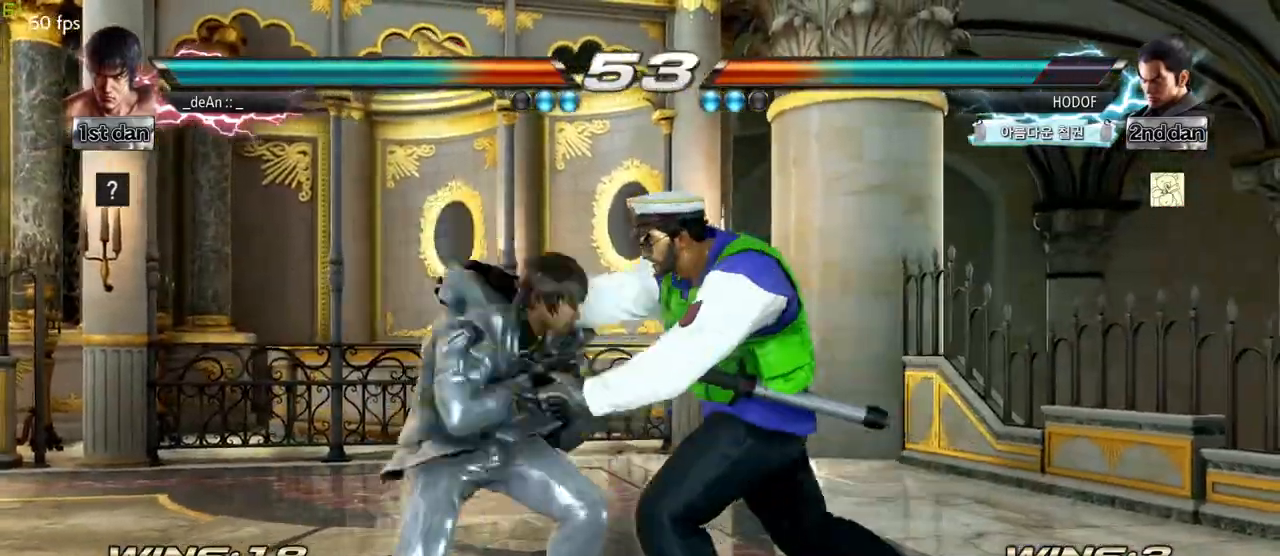
{"dt_ms": 500, "buttons": [], "left_stick": "center", "events": [[50, "TRIANGLE", "down"], [50, "left_stick", "center"], [167, "TRIANGLE", "up"]]}
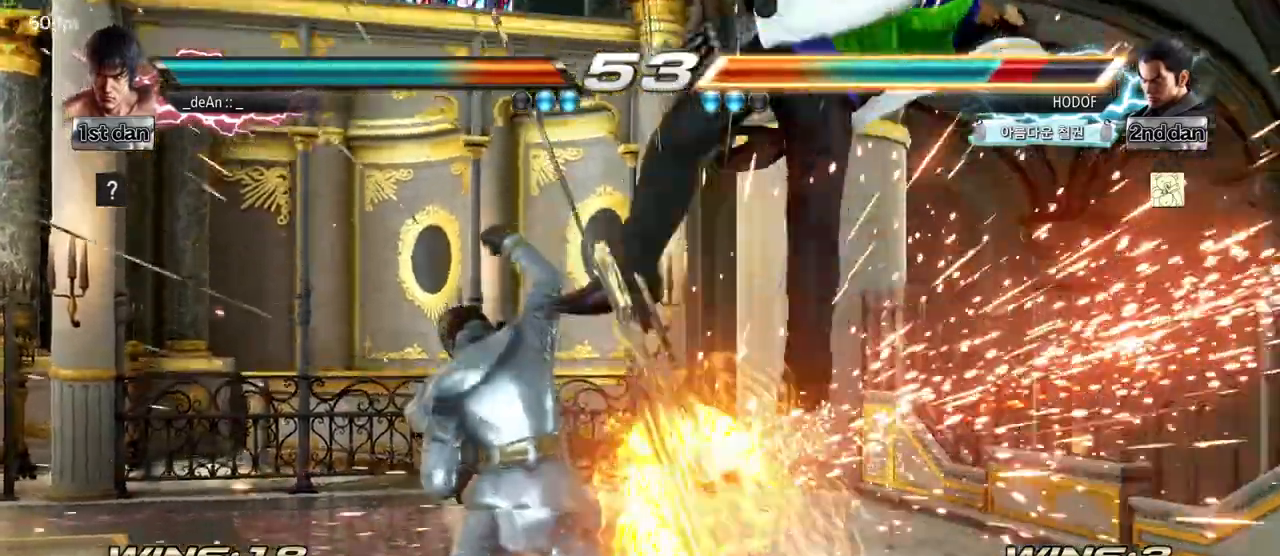
{"dt_ms": 500, "buttons": ["CROSS"], "left_stick": "up", "events": [[367, "CIRCLE", "down"], [417, "left_stick", "up"], [467, "CIRCLE", "up"], [500, "CROSS", "down"]]}
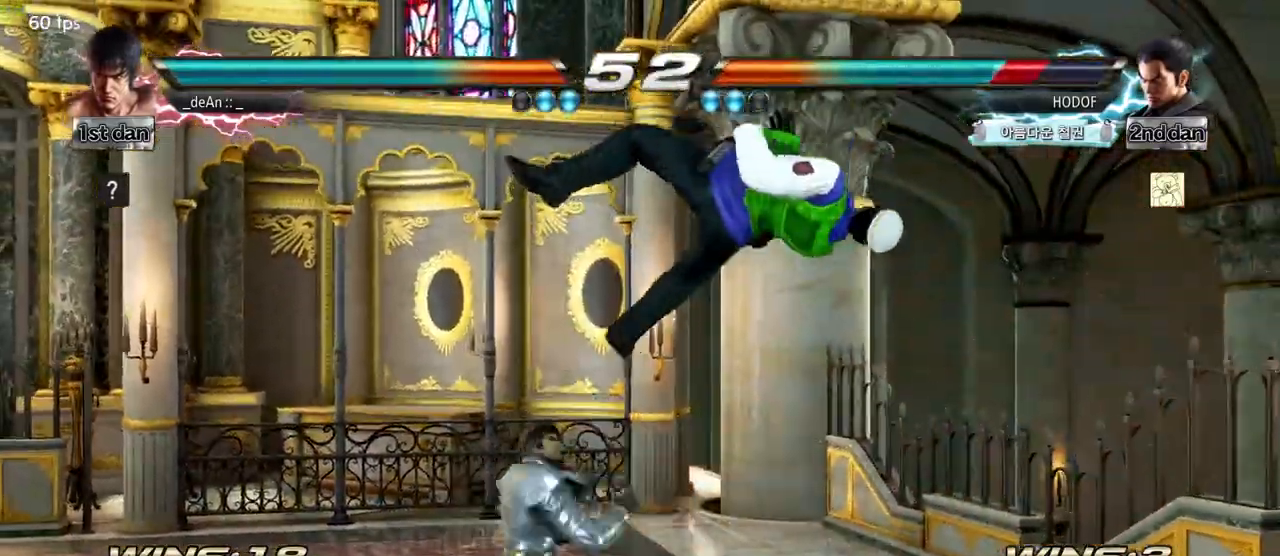
{"dt_ms": 500, "buttons": [], "left_stick": "left", "events": [[117, "left_stick", "center"], [150, "CROSS", "up"], [500, "left_stick", "left"]]}
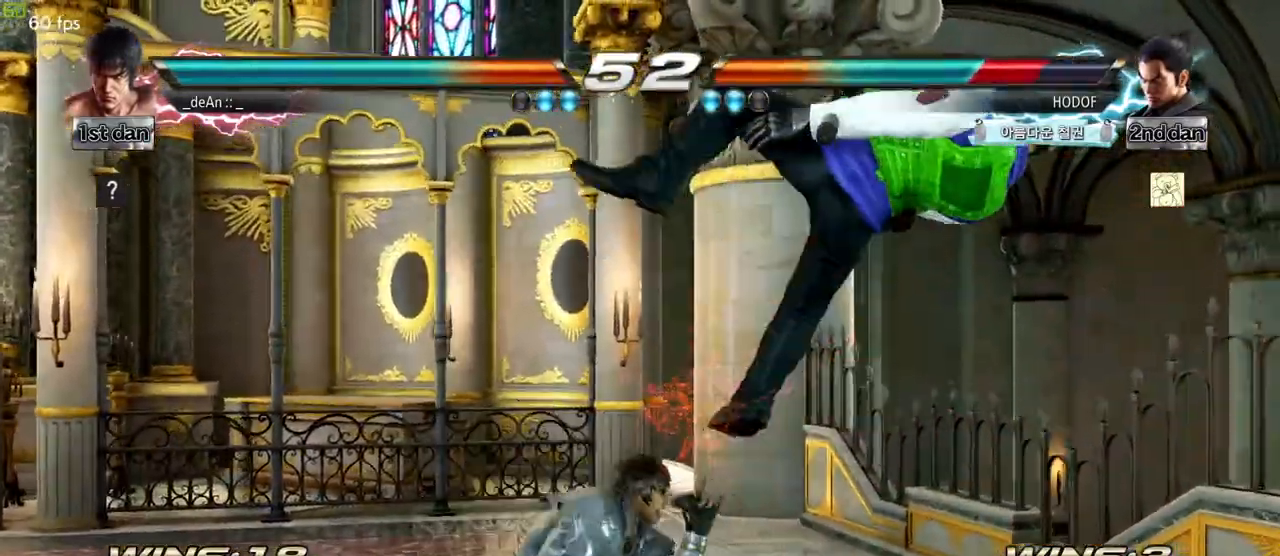
{"dt_ms": 500, "buttons": ["TRIANGLE"], "left_stick": "left", "events": [[483, "TRIANGLE", "down"]]}
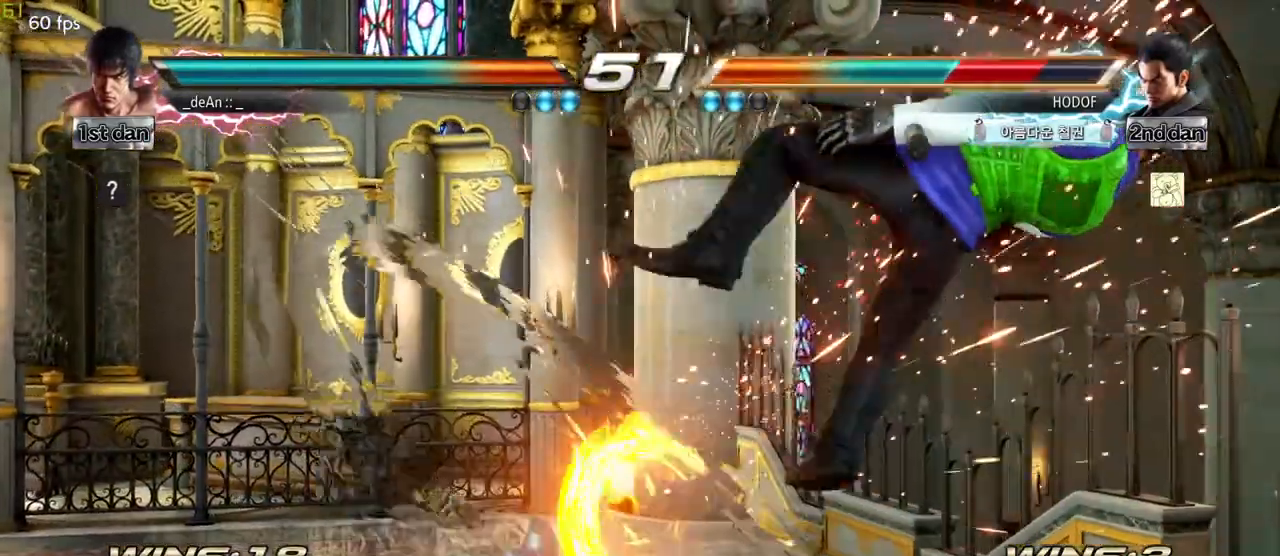
{"dt_ms": 500, "buttons": [], "left_stick": "center", "events": [[117, "TRIANGLE", "up"], [217, "left_stick", "center"]]}